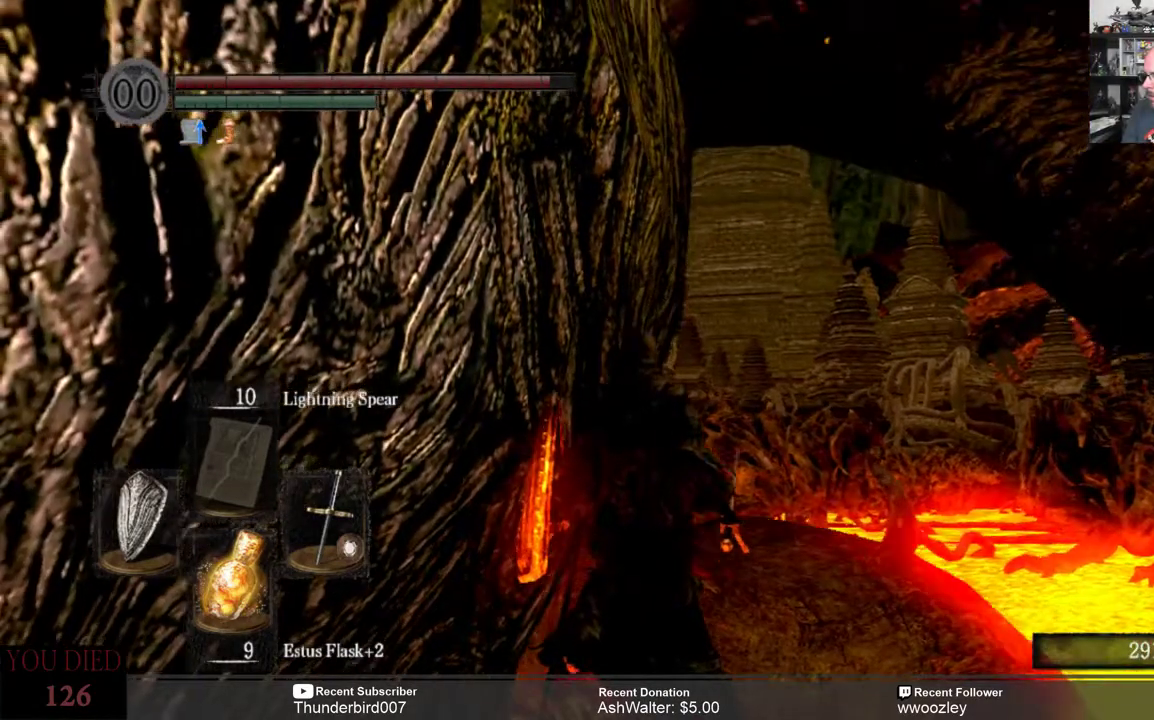
Gameplay with a controller (Xbox layout); each line is a JSON object with the inputs held at the frame after it. "events" lists button and stick changes between this image and that frame as [ms after this image, input, new state], when the widget could be followed in between. Not read: L1.
{"buttons": [], "left_stick": "up", "right_stick": "down", "events": [[33, "right_stick", "center"], [300, "right_stick", "down"]]}
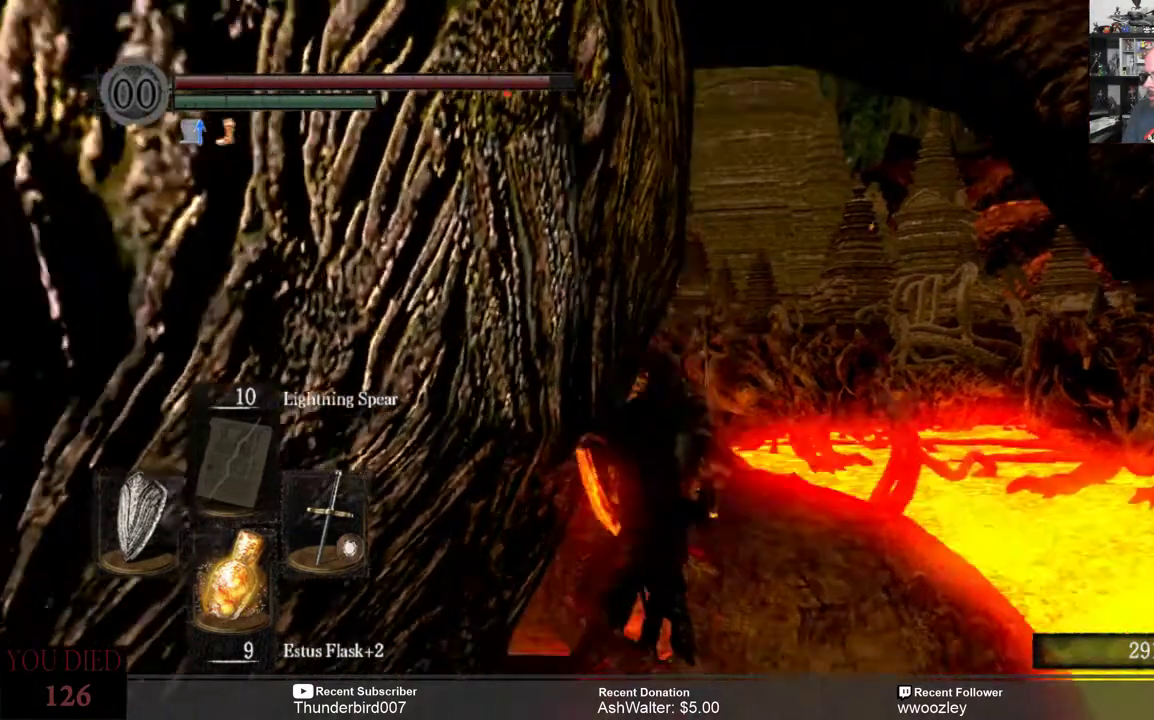
{"buttons": [], "left_stick": "up", "right_stick": "center", "events": [[200, "right_stick", "center"]]}
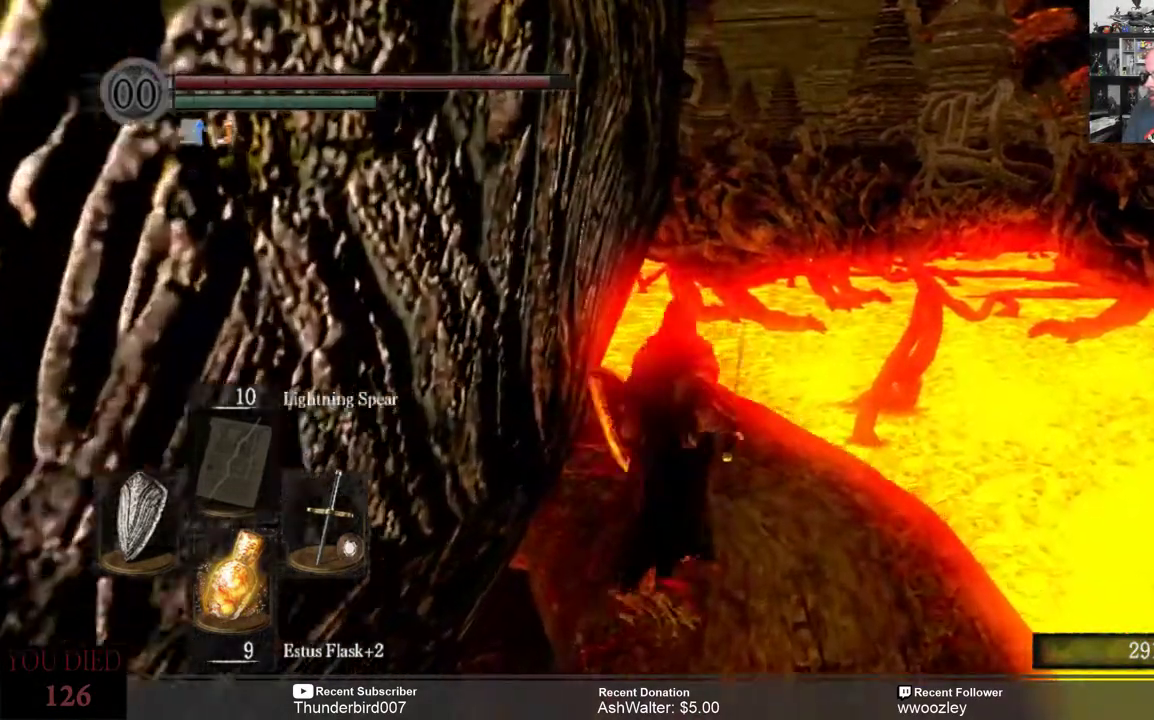
{"buttons": [], "left_stick": "center", "right_stick": "center", "events": [[133, "right_stick", "left"], [400, "left_stick", "center"], [433, "right_stick", "center"]]}
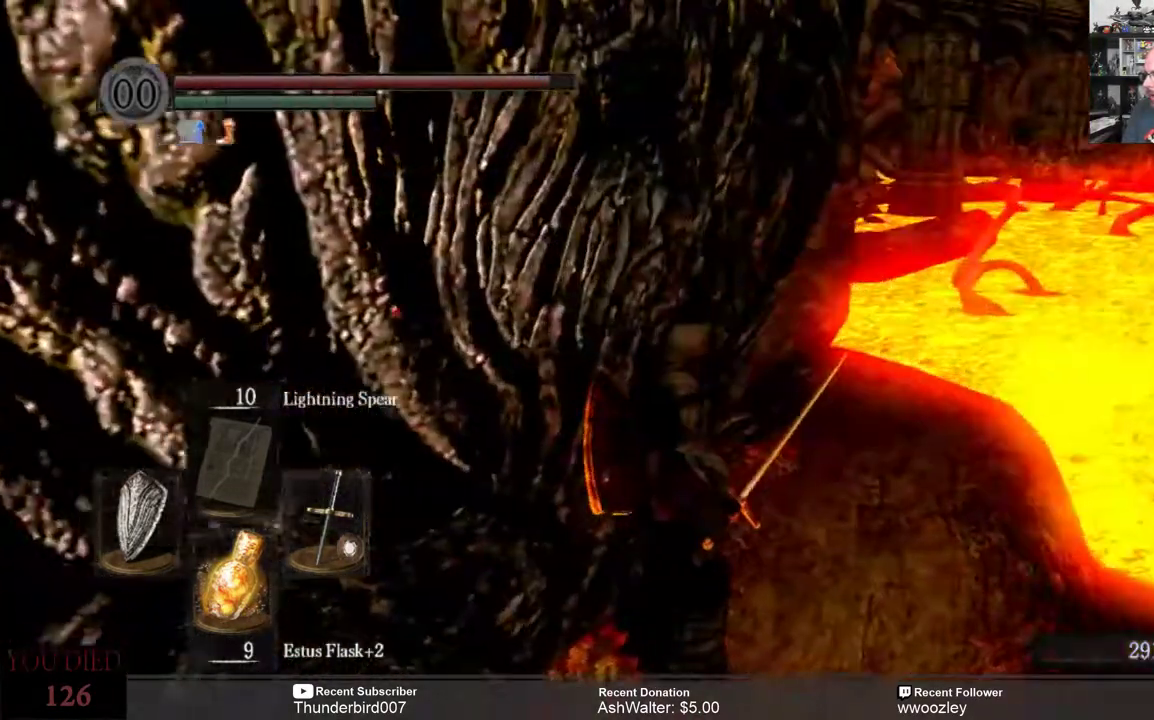
{"buttons": [], "left_stick": "center", "right_stick": "up-left", "events": [[367, "right_stick", "up-left"]]}
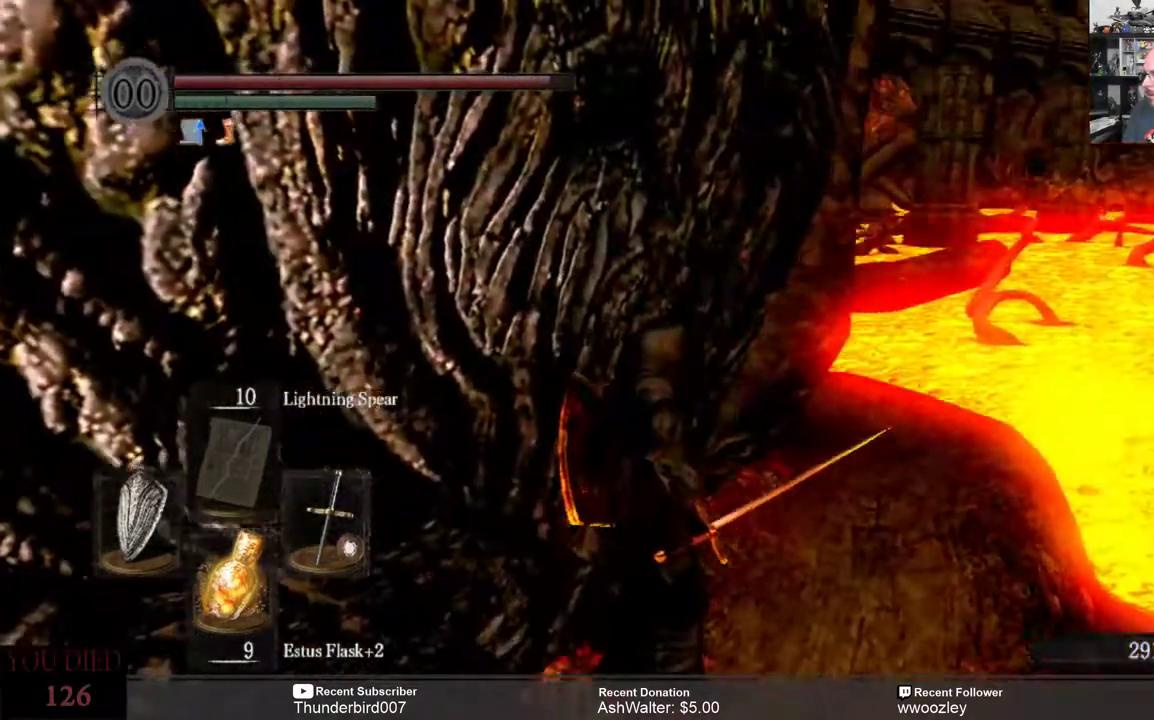
{"buttons": [], "left_stick": "right", "right_stick": "left", "events": [[67, "left_stick", "right"], [67, "right_stick", "left"]]}
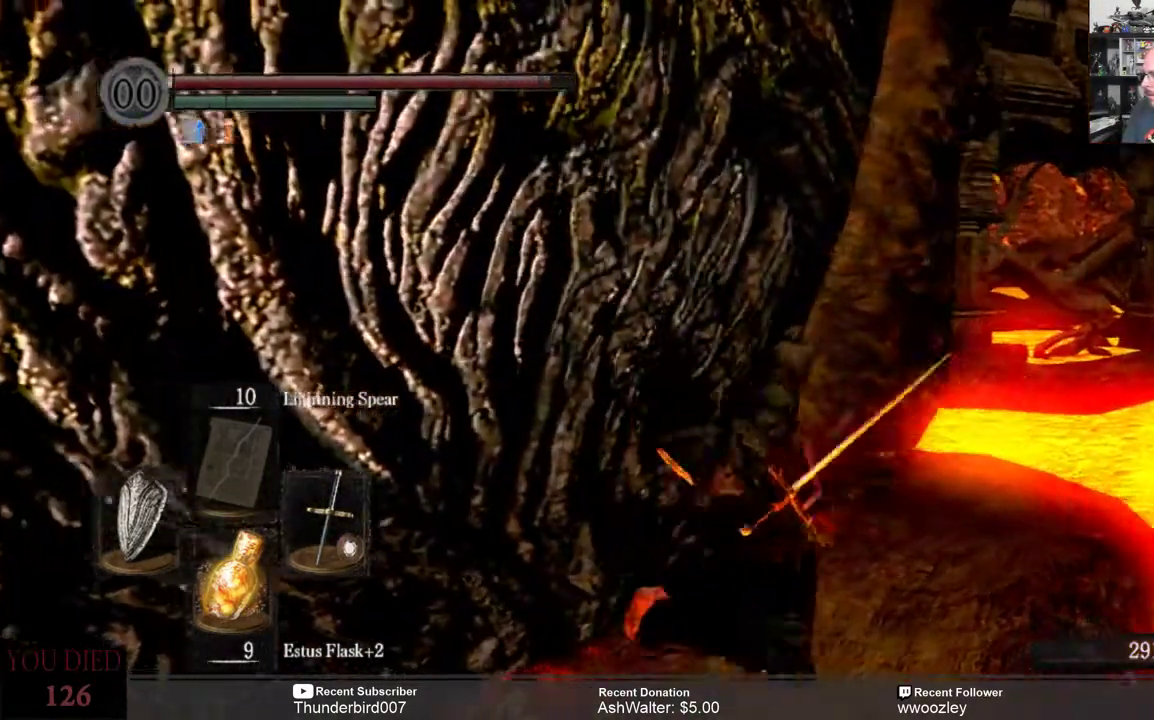
{"buttons": [], "left_stick": "center", "right_stick": "center", "events": [[33, "right_stick", "center"], [133, "left_stick", "center"]]}
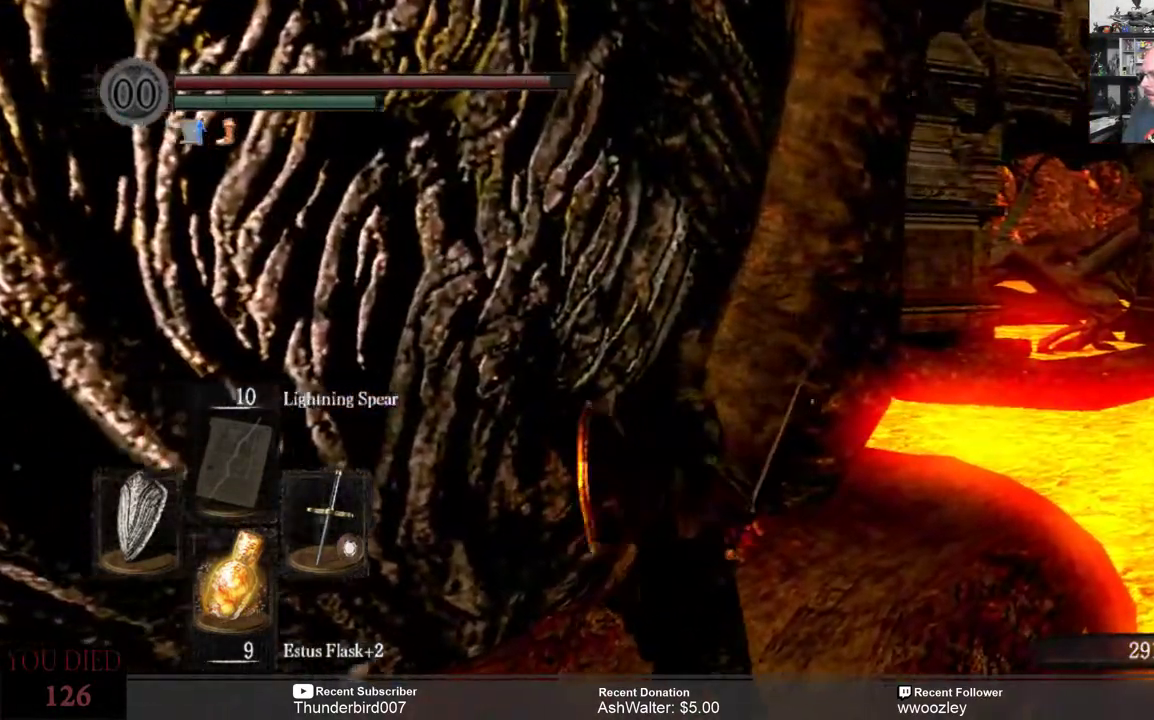
{"buttons": [], "left_stick": "center", "right_stick": "center", "events": [[233, "right_stick", "right"], [433, "right_stick", "center"]]}
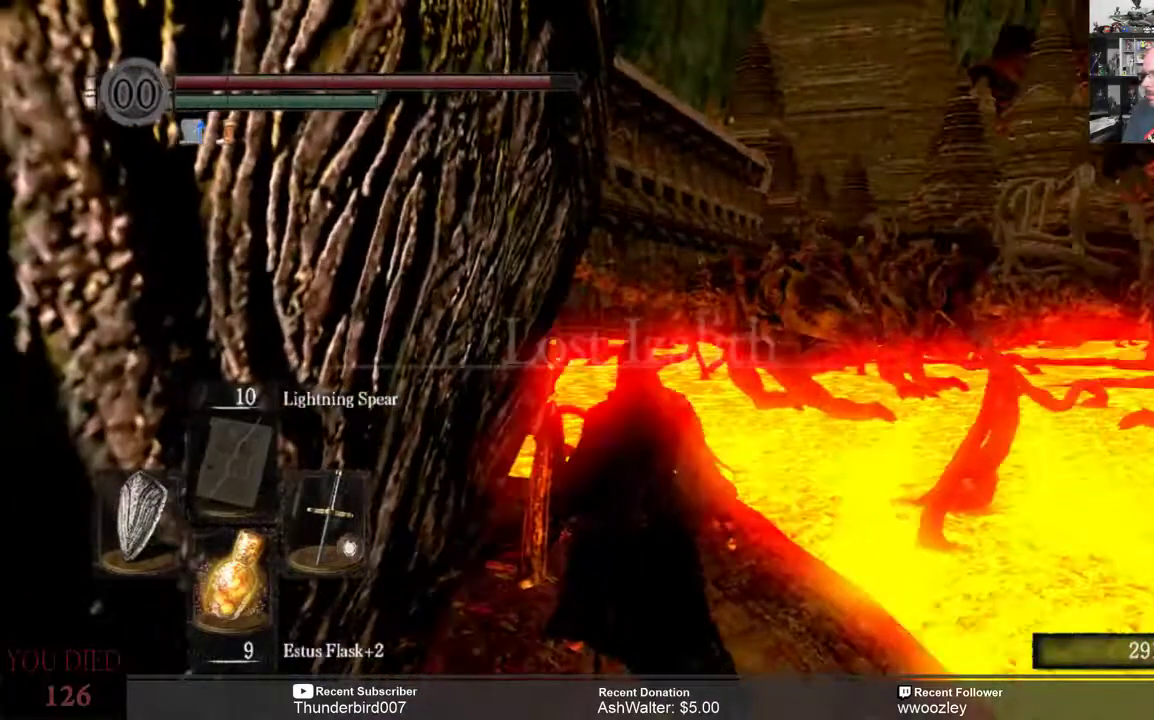
{"buttons": [], "left_stick": "center", "right_stick": "center", "events": []}
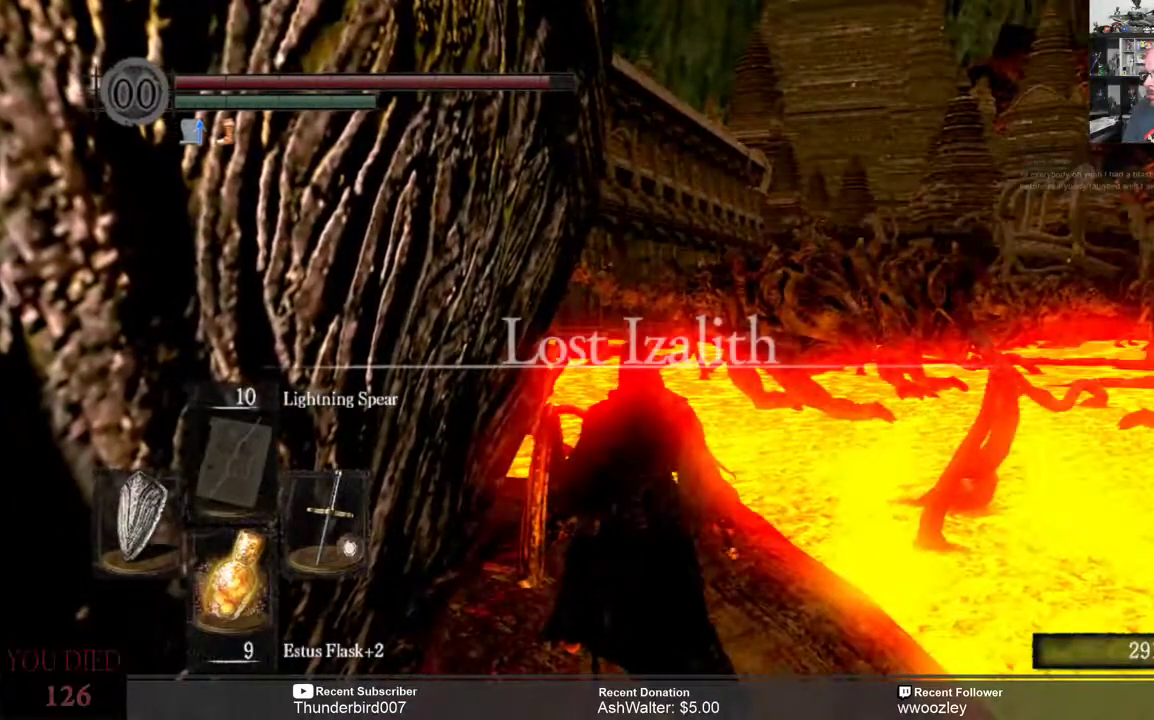
{"buttons": [], "left_stick": "center", "right_stick": "center", "events": []}
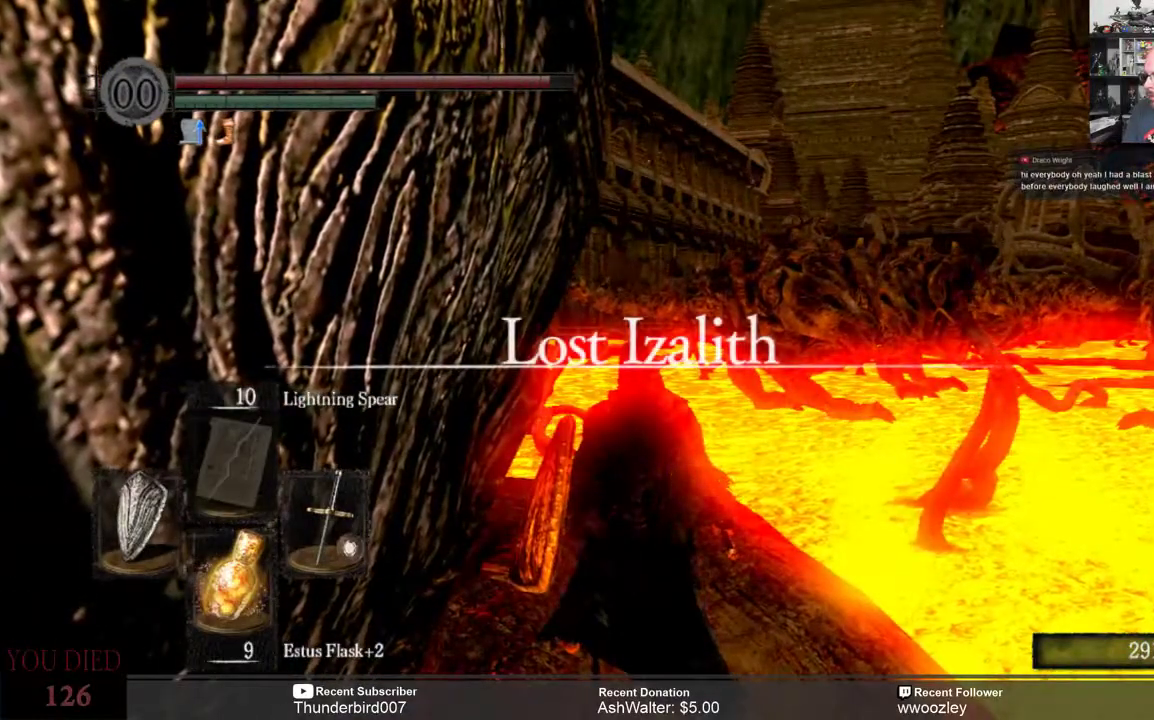
{"buttons": [], "left_stick": "center", "right_stick": "center", "events": []}
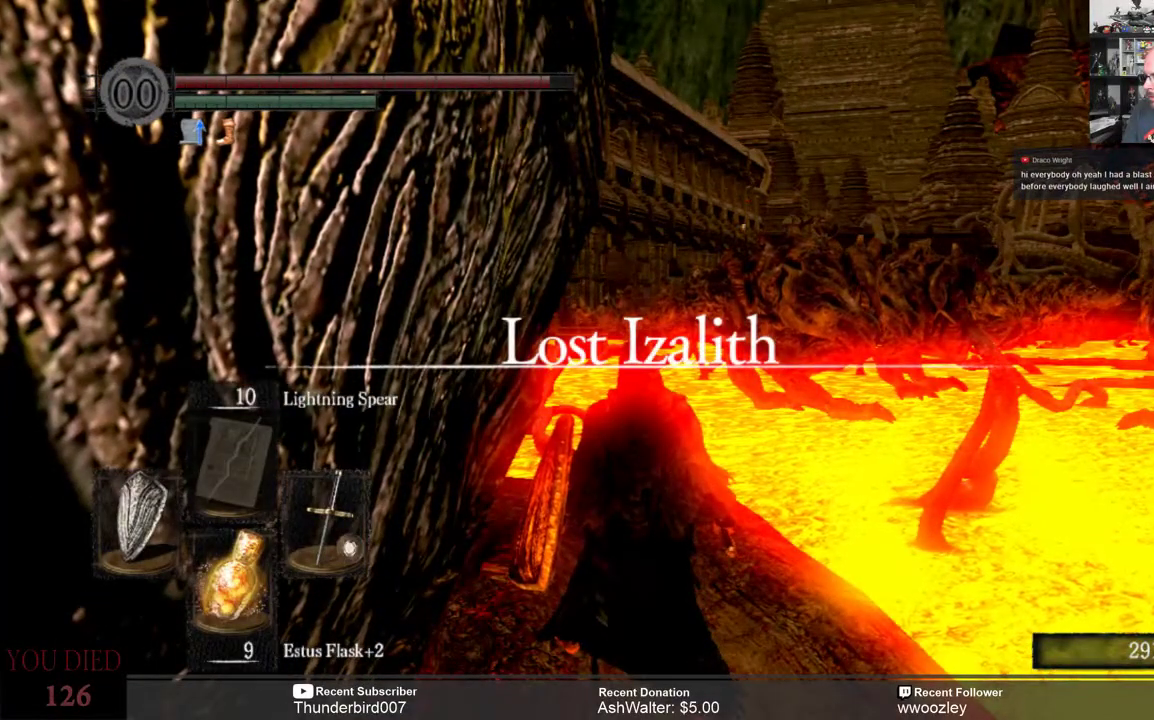
{"buttons": [], "left_stick": "center", "right_stick": "center", "events": []}
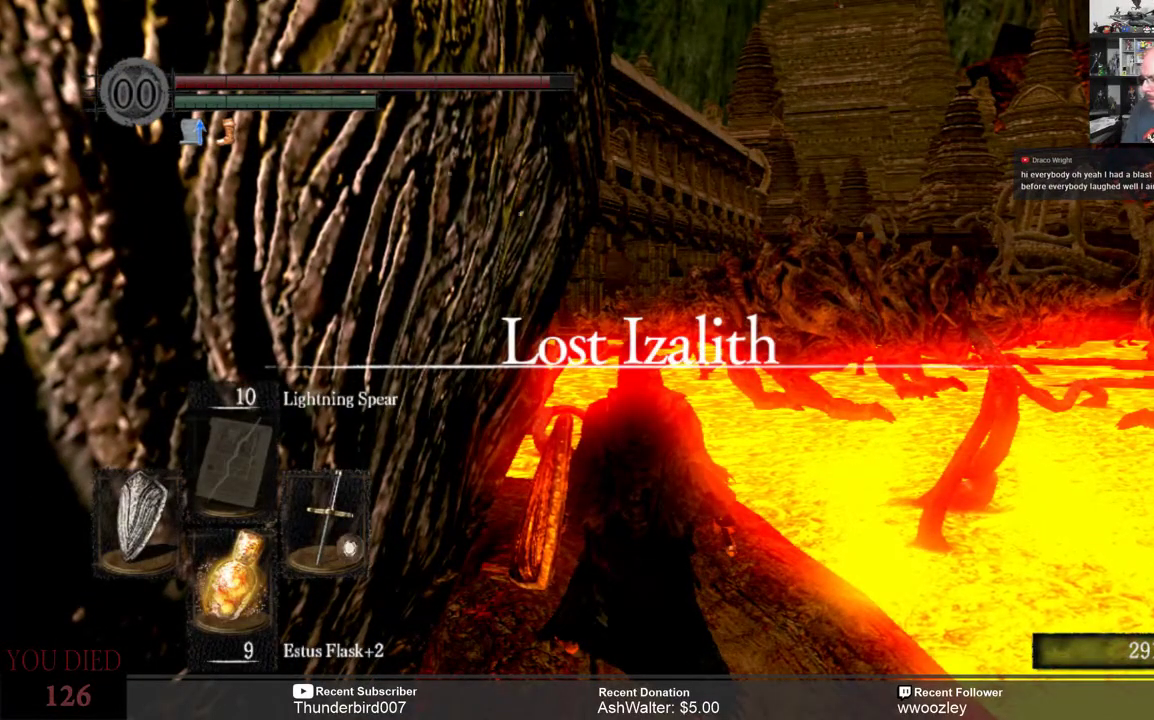
{"buttons": [], "left_stick": "center", "right_stick": "center", "events": []}
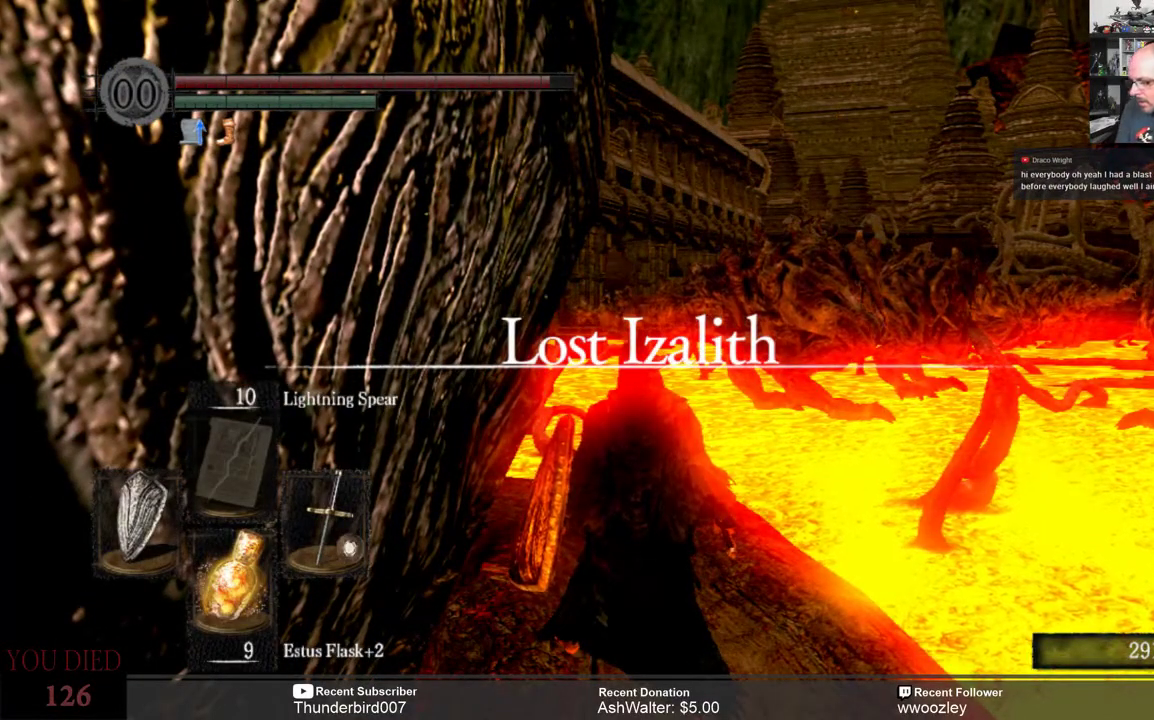
{"buttons": [], "left_stick": "center", "right_stick": "center", "events": []}
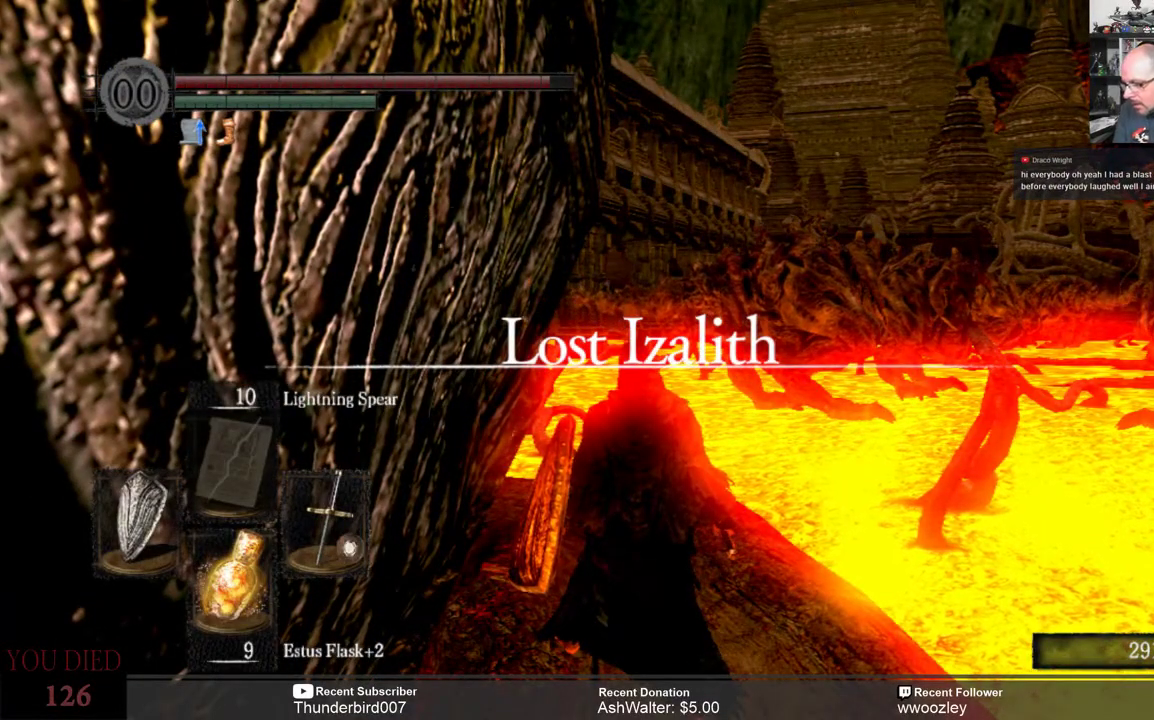
{"buttons": [], "left_stick": "center", "right_stick": "center", "events": []}
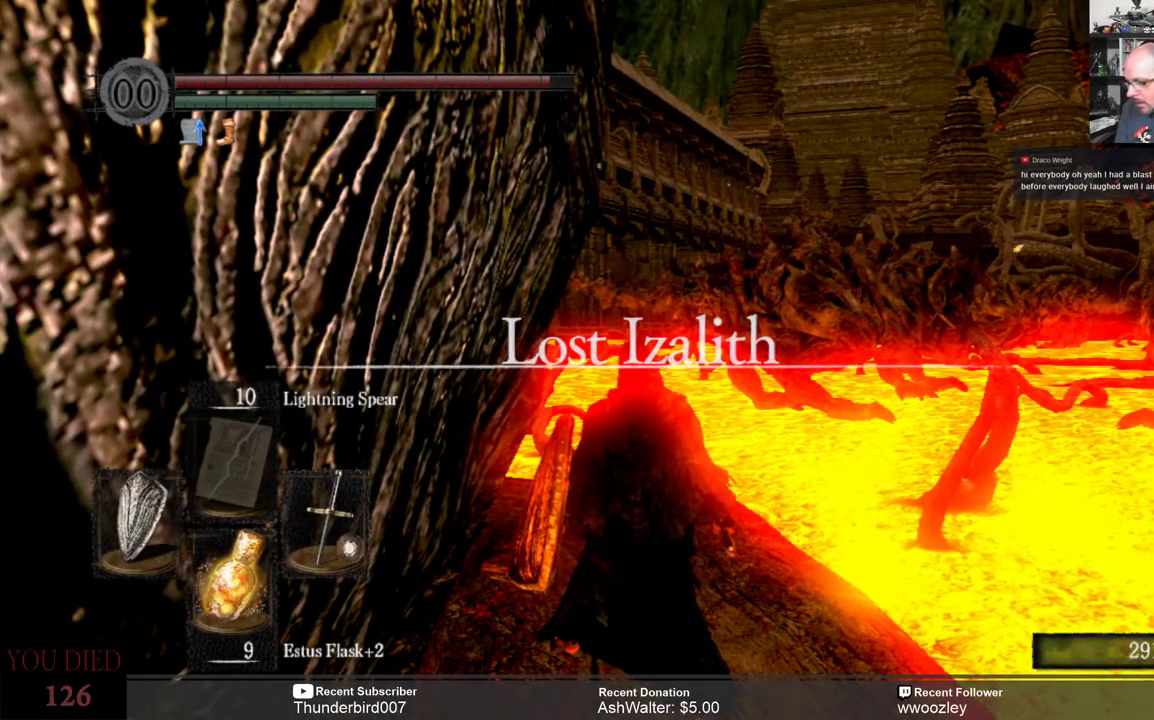
{"buttons": [], "left_stick": "center", "right_stick": "center", "events": []}
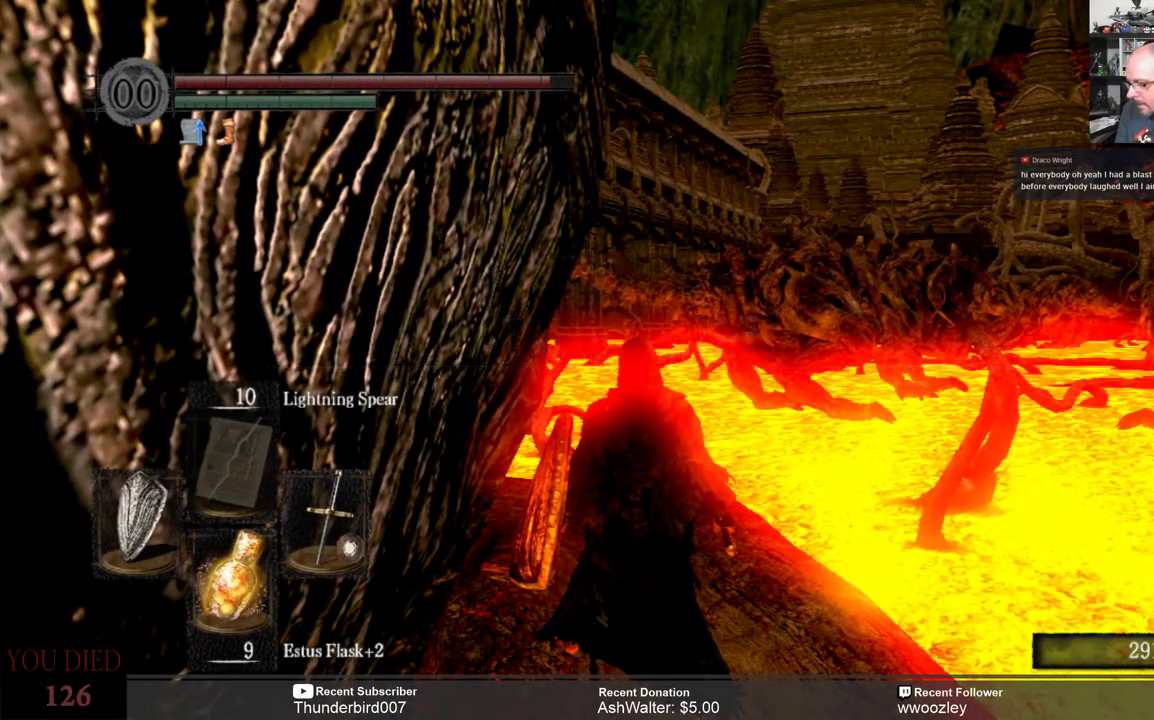
{"buttons": [], "left_stick": "center", "right_stick": "center", "events": []}
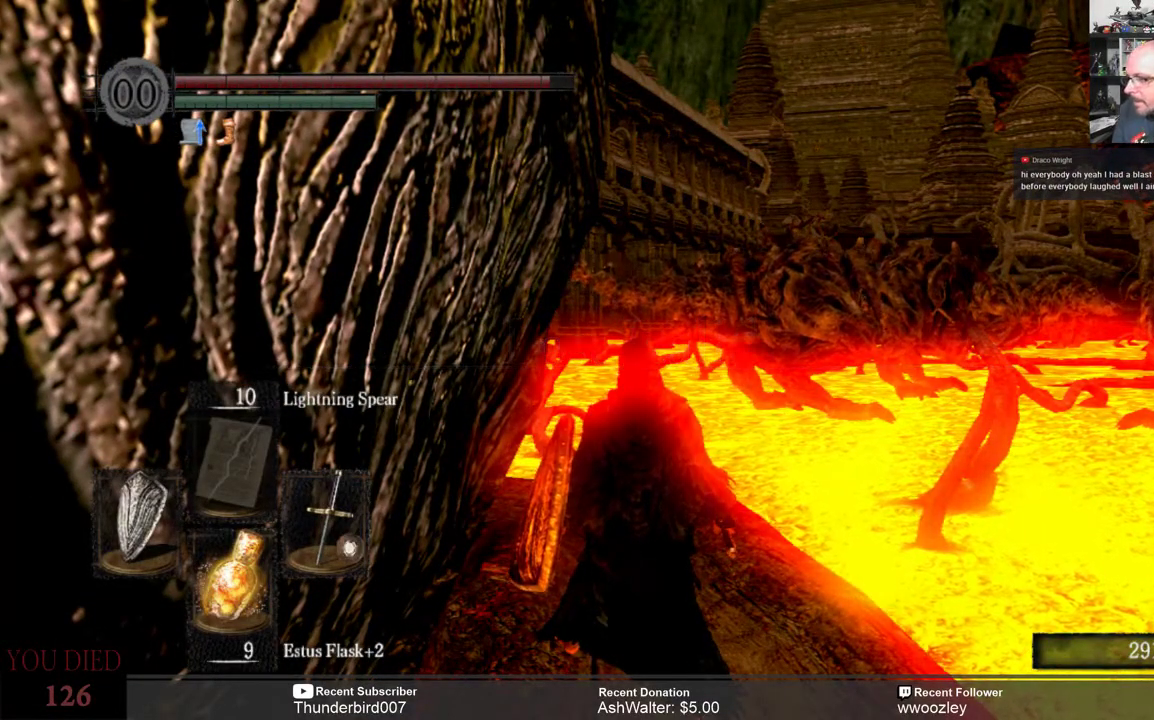
{"buttons": [], "left_stick": "center", "right_stick": "center", "events": []}
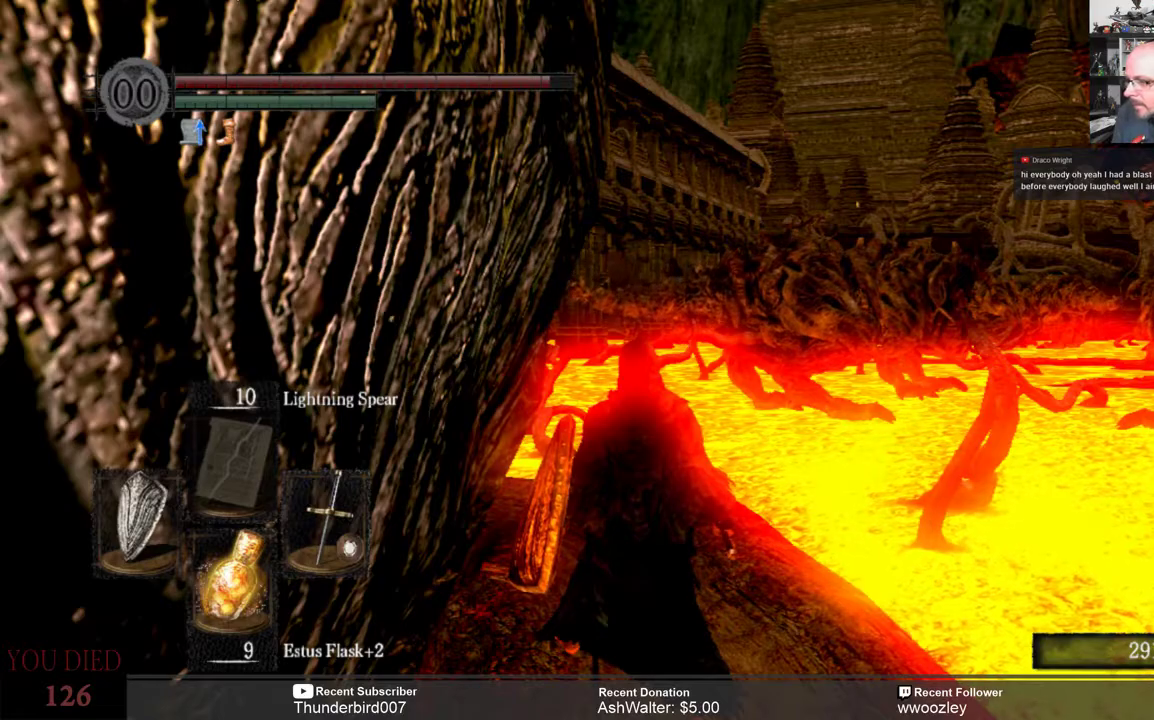
{"buttons": [], "left_stick": "center", "right_stick": "center", "events": [[17, "right_stick", "right"], [250, "right_stick", "center"]]}
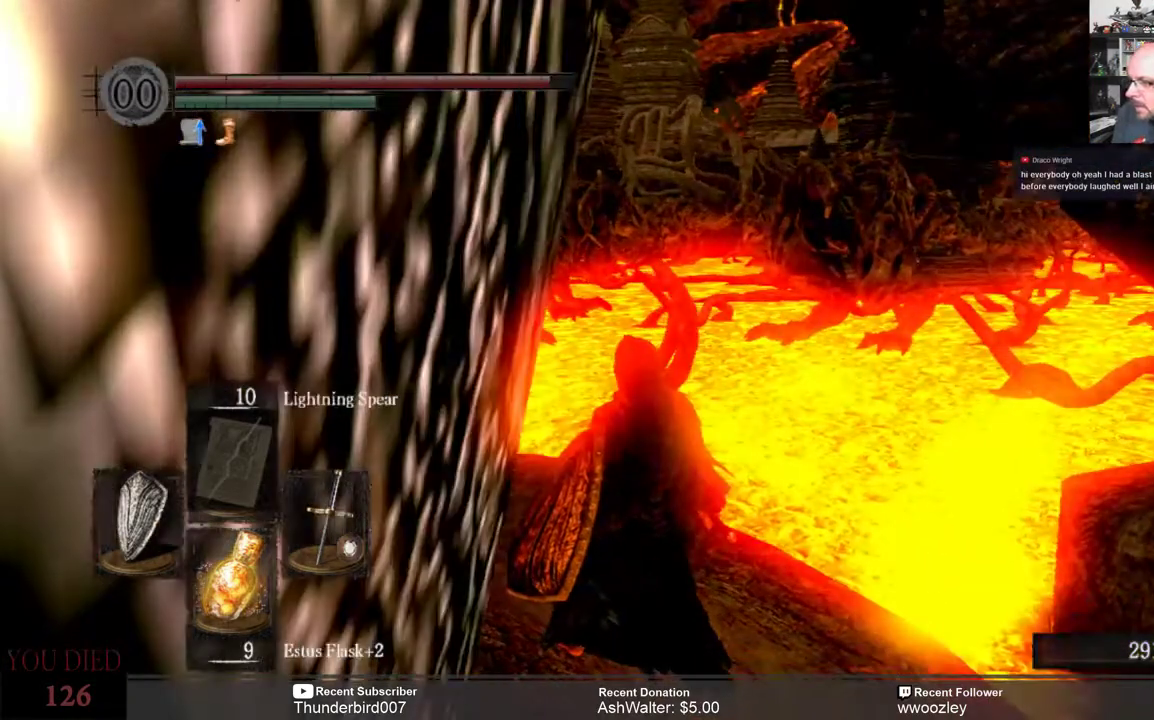
{"buttons": [], "left_stick": "center", "right_stick": "center", "events": []}
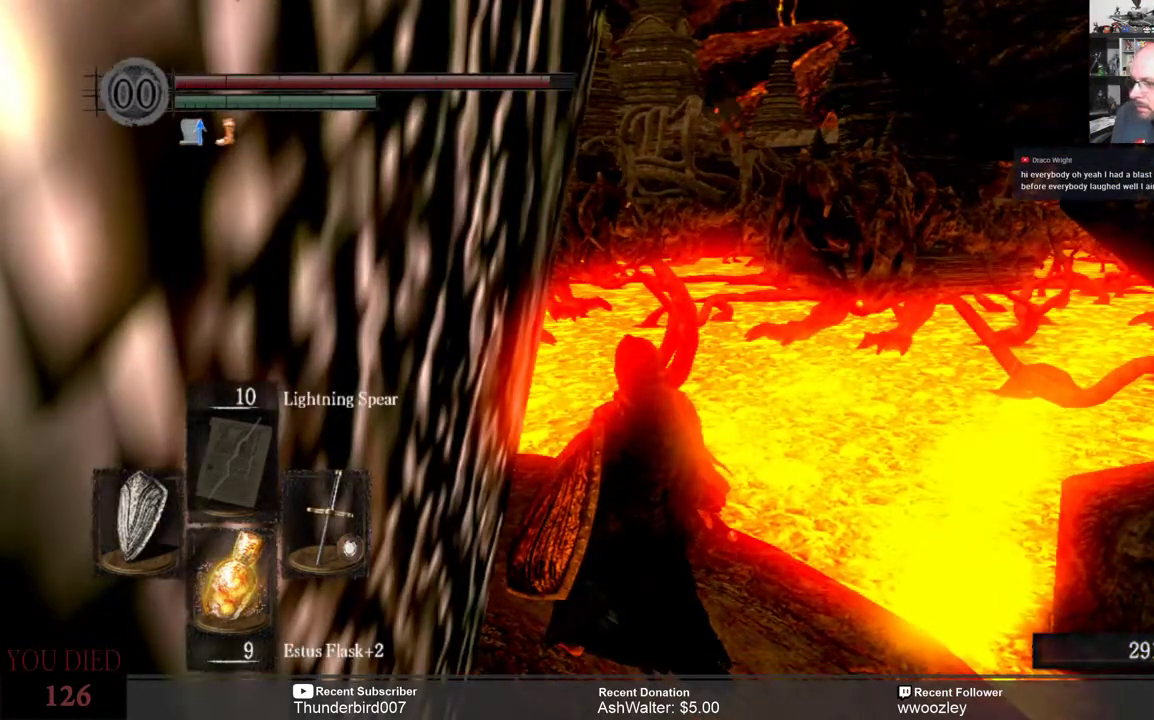
{"buttons": [], "left_stick": "up", "right_stick": "center", "events": [[167, "right_stick", "left"], [333, "left_stick", "up"], [400, "right_stick", "center"]]}
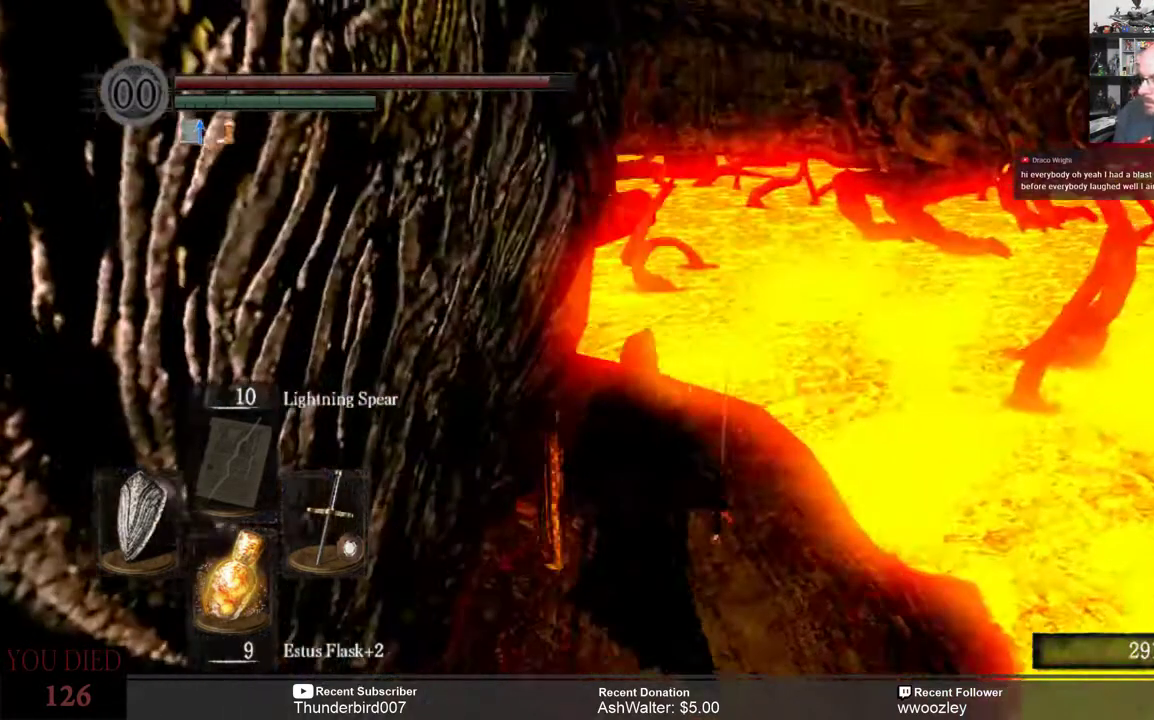
{"buttons": [], "left_stick": "up", "right_stick": "center", "events": []}
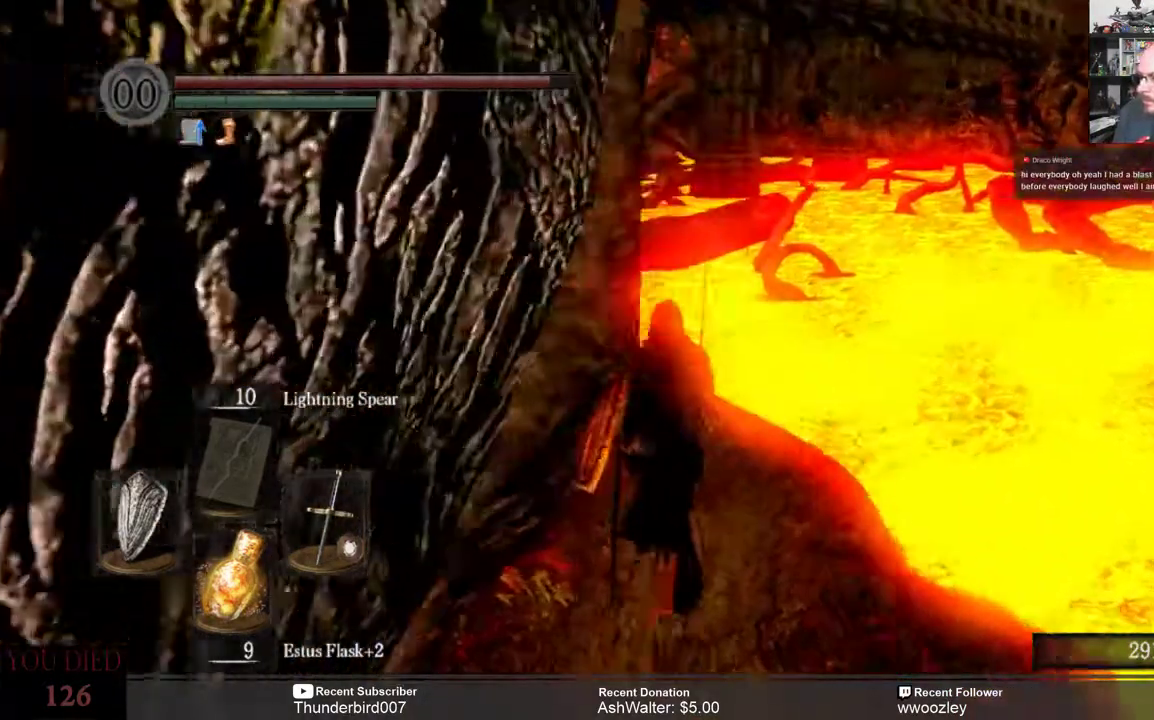
{"buttons": [], "left_stick": "center", "right_stick": "center", "events": [[200, "left_stick", "center"]]}
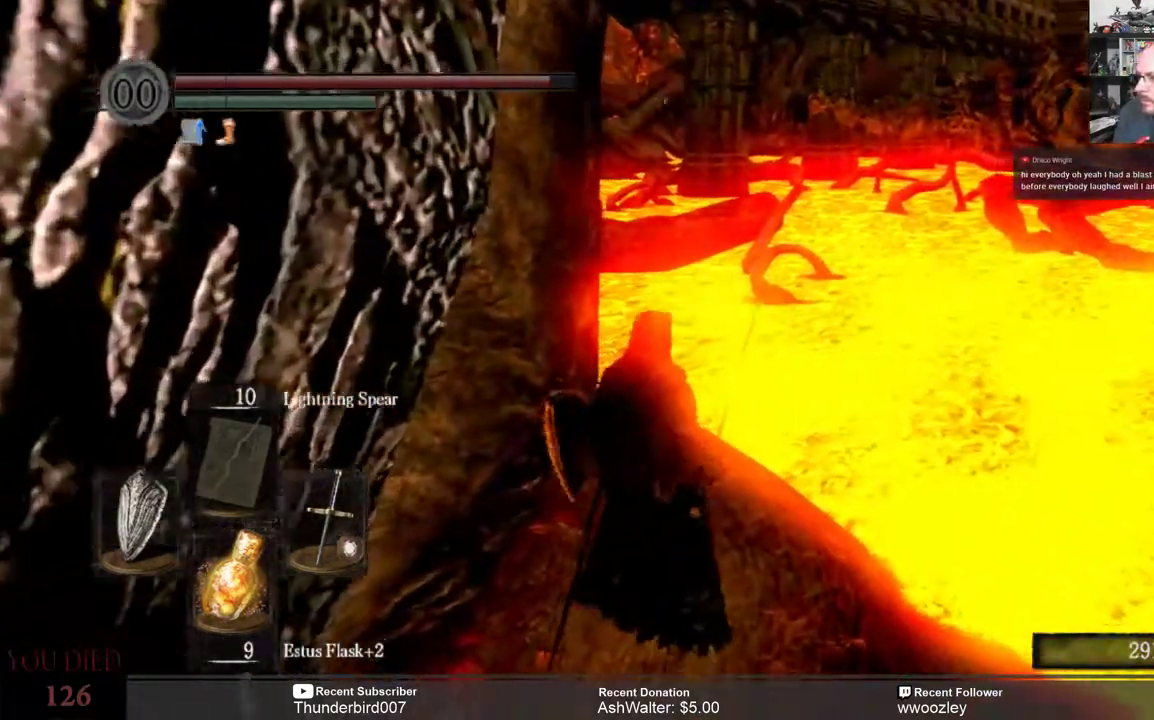
{"buttons": [], "left_stick": "up-right", "right_stick": "center", "events": [[67, "right_stick", "left"], [167, "left_stick", "up"], [367, "left_stick", "up-right"], [367, "right_stick", "center"]]}
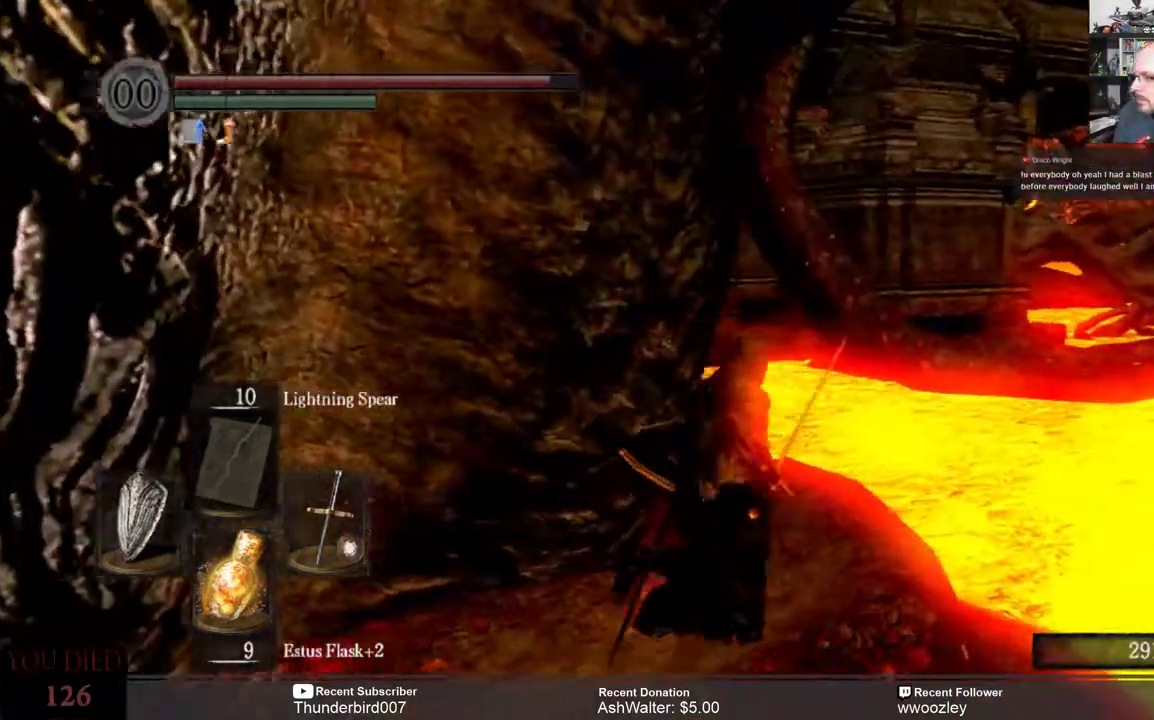
{"buttons": [], "left_stick": "up-right", "right_stick": "center", "events": []}
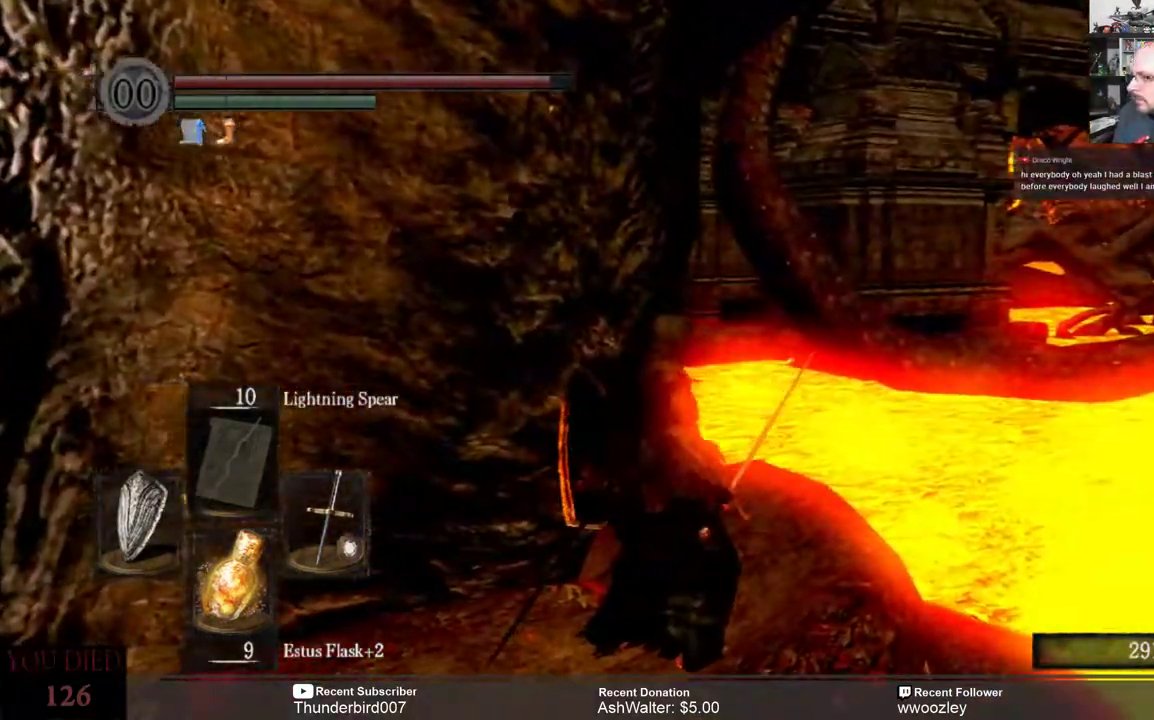
{"buttons": [], "left_stick": "center", "right_stick": "left", "events": [[33, "left_stick", "center"], [350, "right_stick", "left"]]}
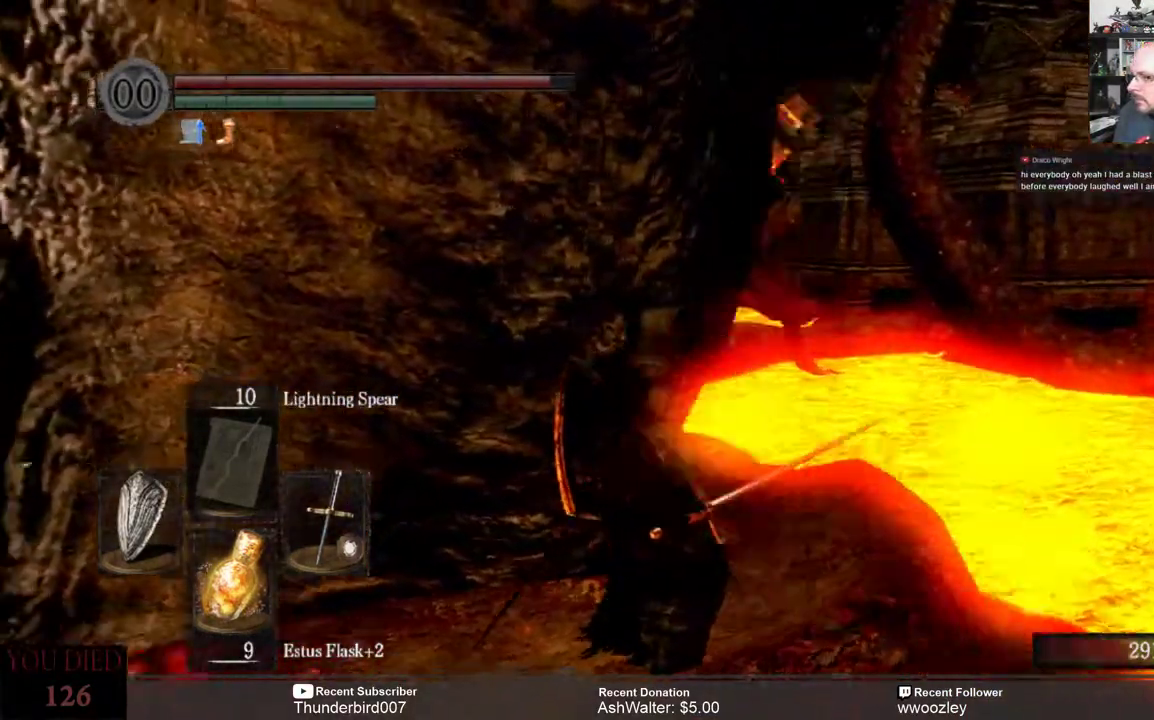
{"buttons": [], "left_stick": "center", "right_stick": "center", "events": [[200, "right_stick", "center"]]}
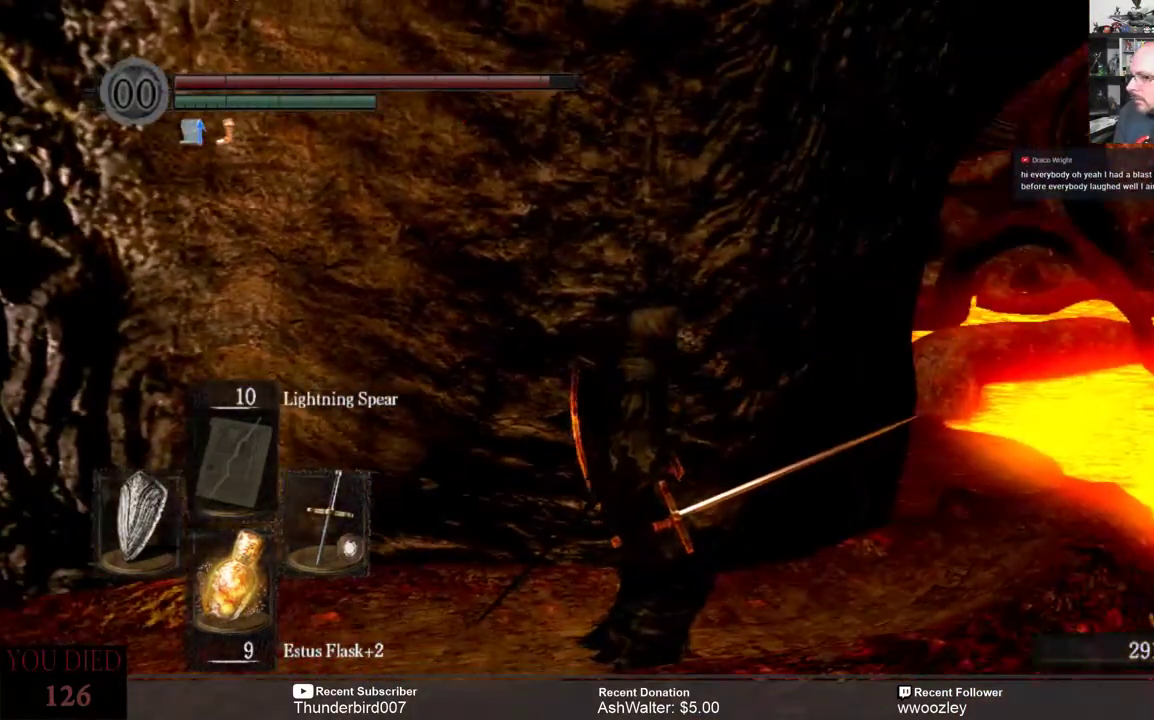
{"buttons": [], "left_stick": "center", "right_stick": "right", "events": [[367, "right_stick", "right"]]}
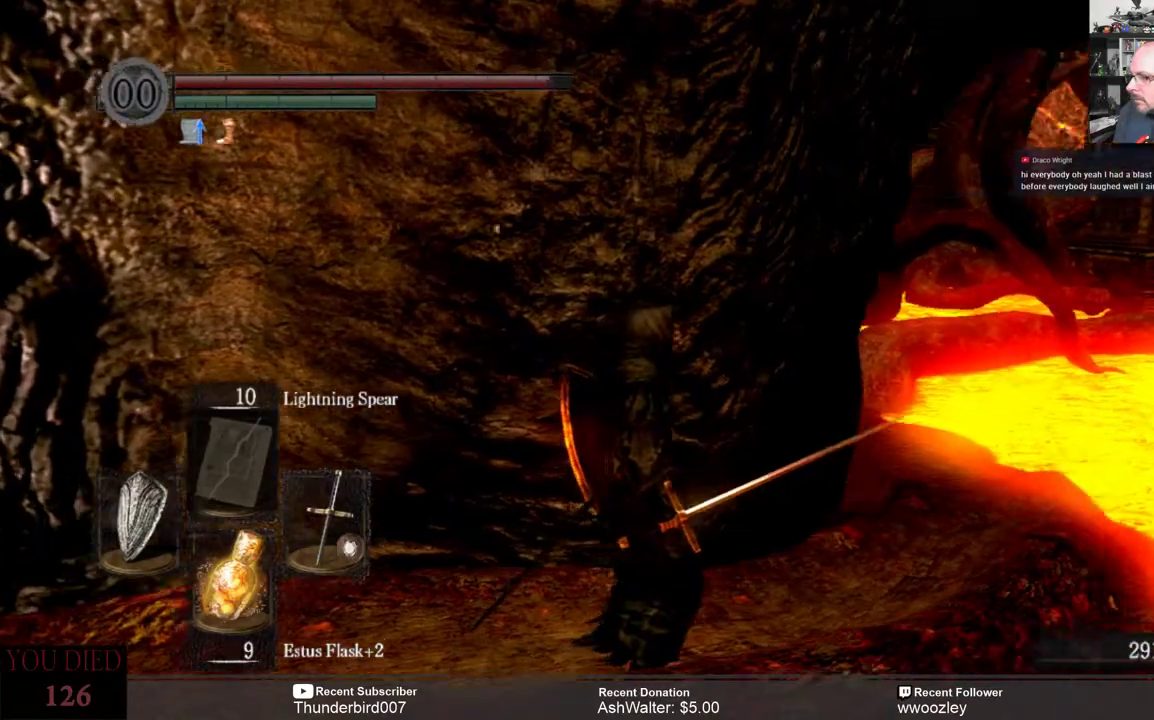
{"buttons": [], "left_stick": "center", "right_stick": "center", "events": [[400, "right_stick", "center"]]}
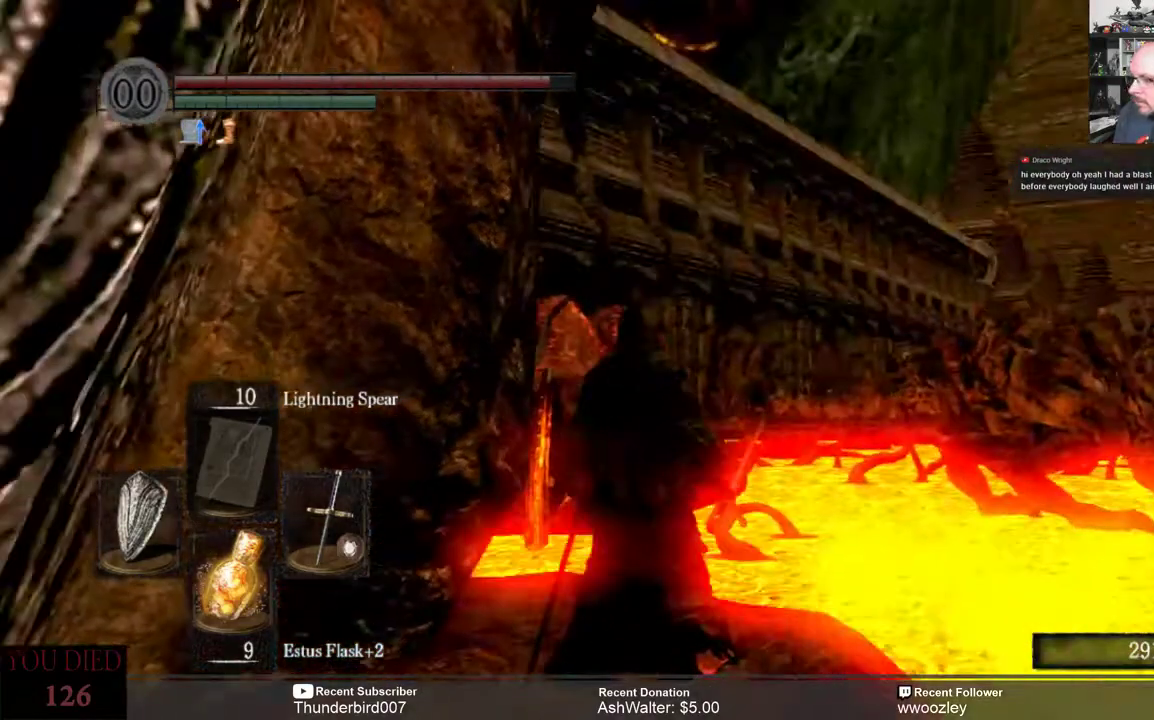
{"buttons": [], "left_stick": "center", "right_stick": "up-right", "events": [[417, "right_stick", "up-right"]]}